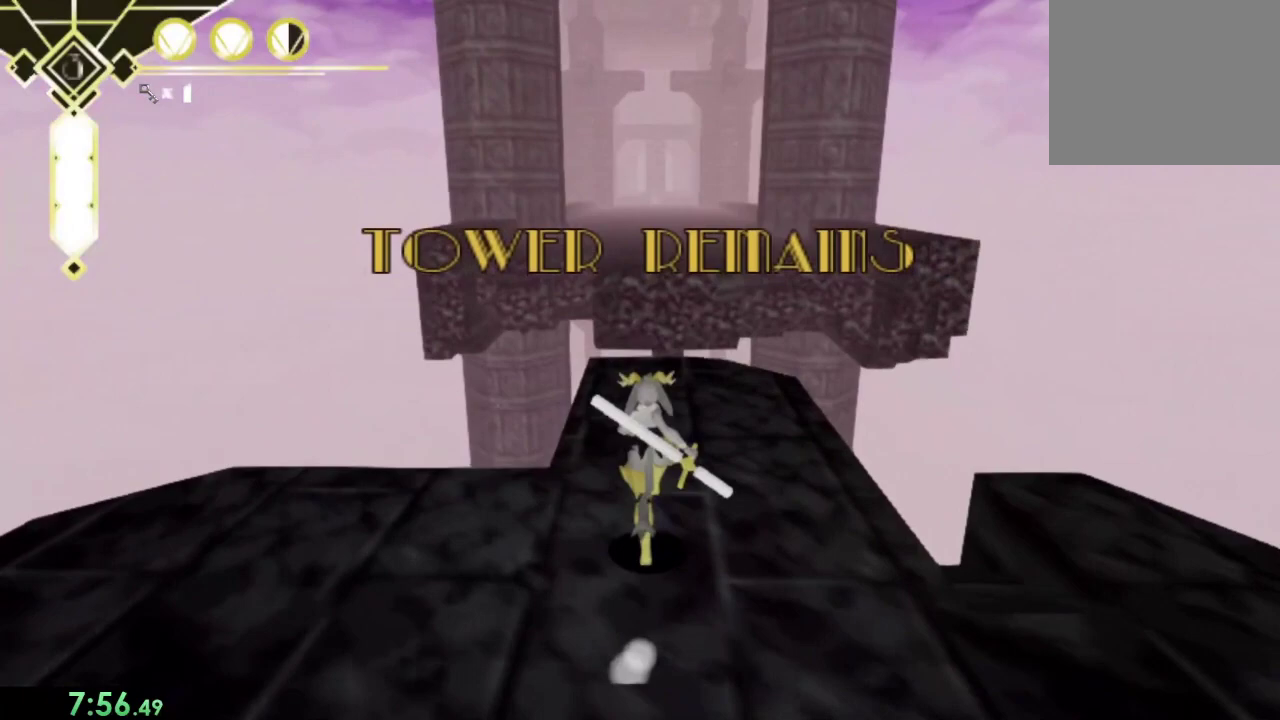
Gameplay with a controller (PlayStation layout); each line is a JSON object with the inputs held at the frame after it. "events" lists button and stick changes between this image and that frame as [ms after this image, input, new state], when the widget could be followed in between. This overlay highlights the sticks when they move; stick clicks (L3) are not distinguishable. Not read: L3.
{"buttons": [], "left_stick": "up", "right_stick": "center", "events": [[367, "L2", "down"], [467, "L2", "up"]]}
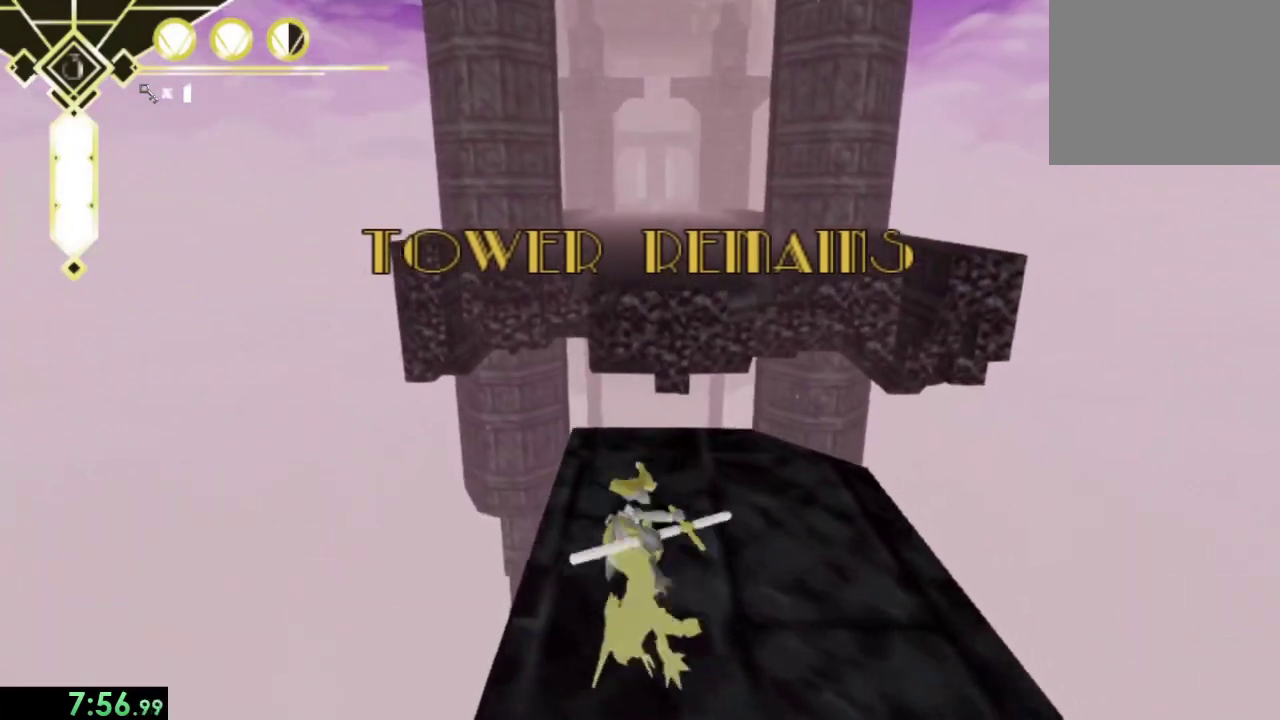
{"buttons": ["CROSS"], "left_stick": "up", "right_stick": "center", "events": [[167, "CROSS", "down"]]}
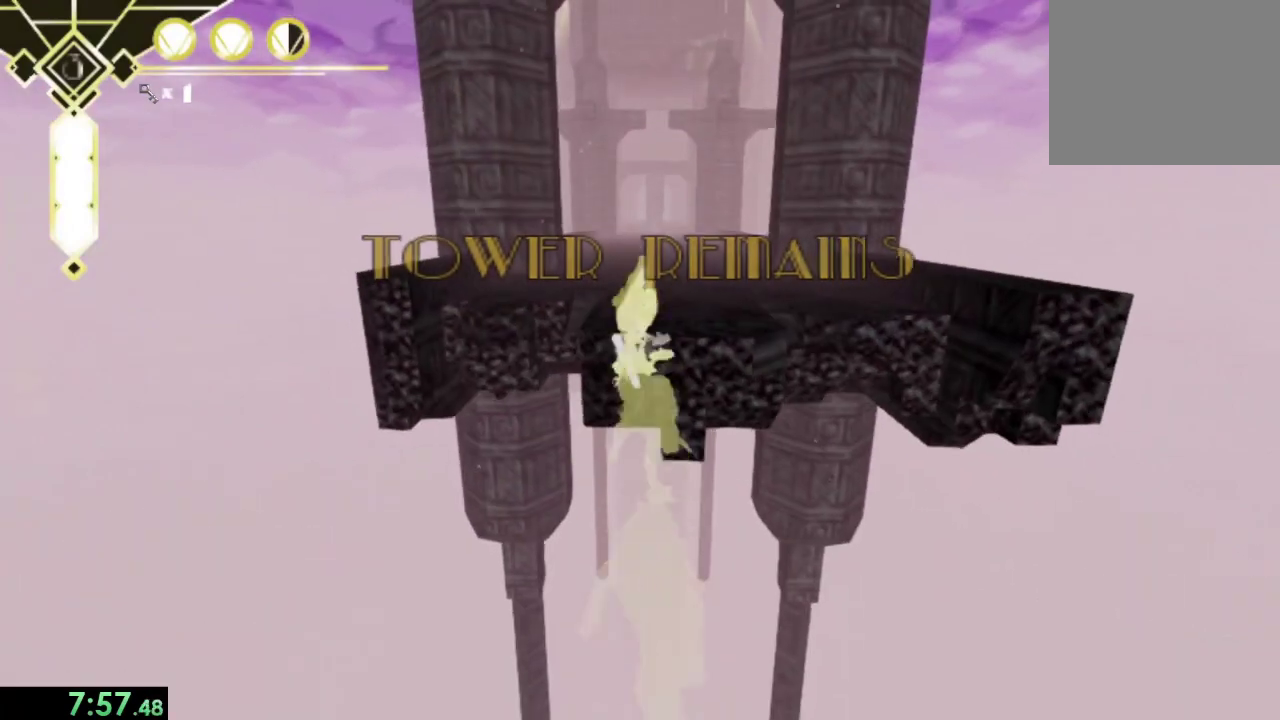
{"buttons": ["CROSS", "SQUARE"], "left_stick": "up", "right_stick": "center", "events": [[467, "SQUARE", "down"]]}
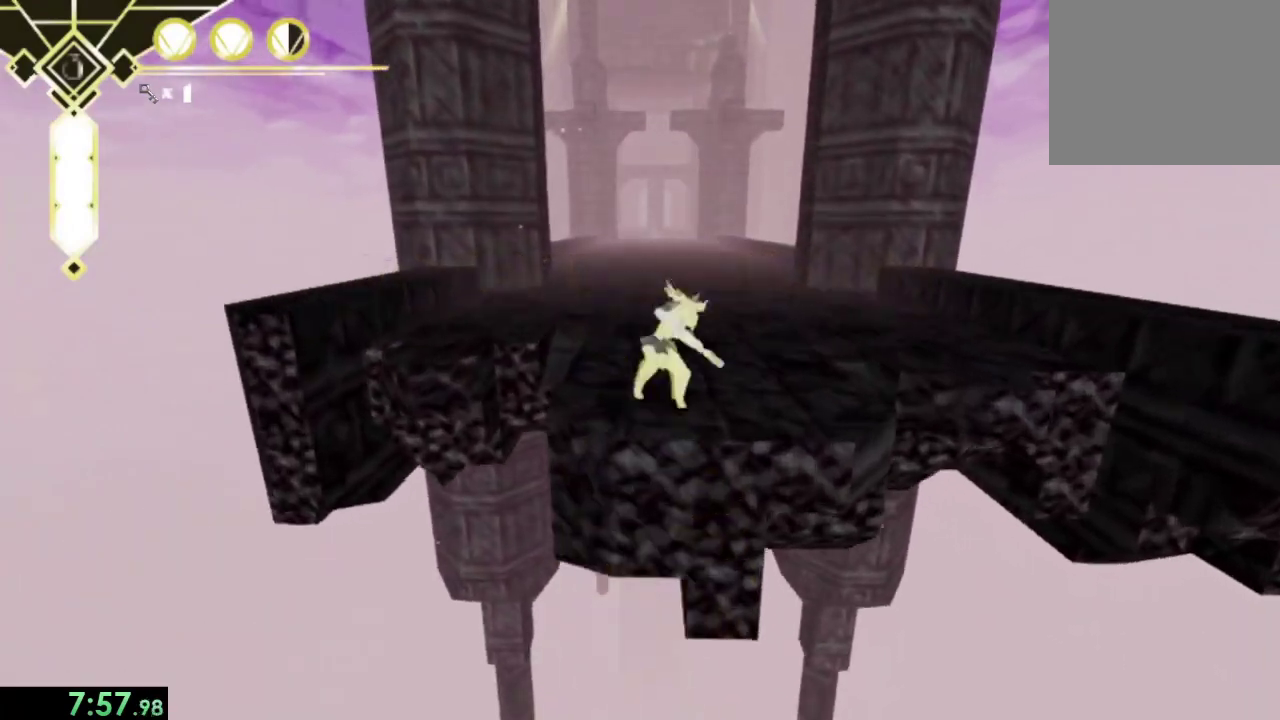
{"buttons": ["CROSS"], "left_stick": "up", "right_stick": "center", "events": [[133, "CROSS", "up"], [133, "SQUARE", "up"], [267, "CROSS", "down"]]}
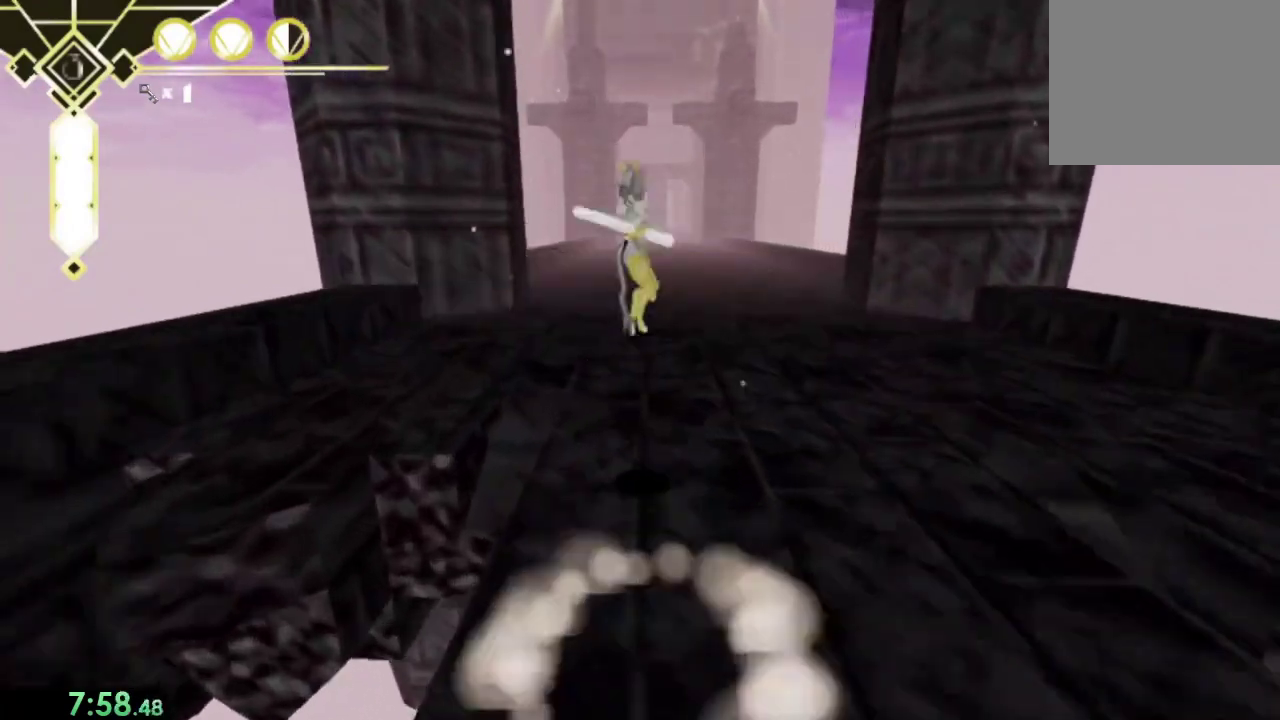
{"buttons": ["CROSS"], "left_stick": "up", "right_stick": "center", "events": [[300, "CROSS", "up"], [367, "CROSS", "down"]]}
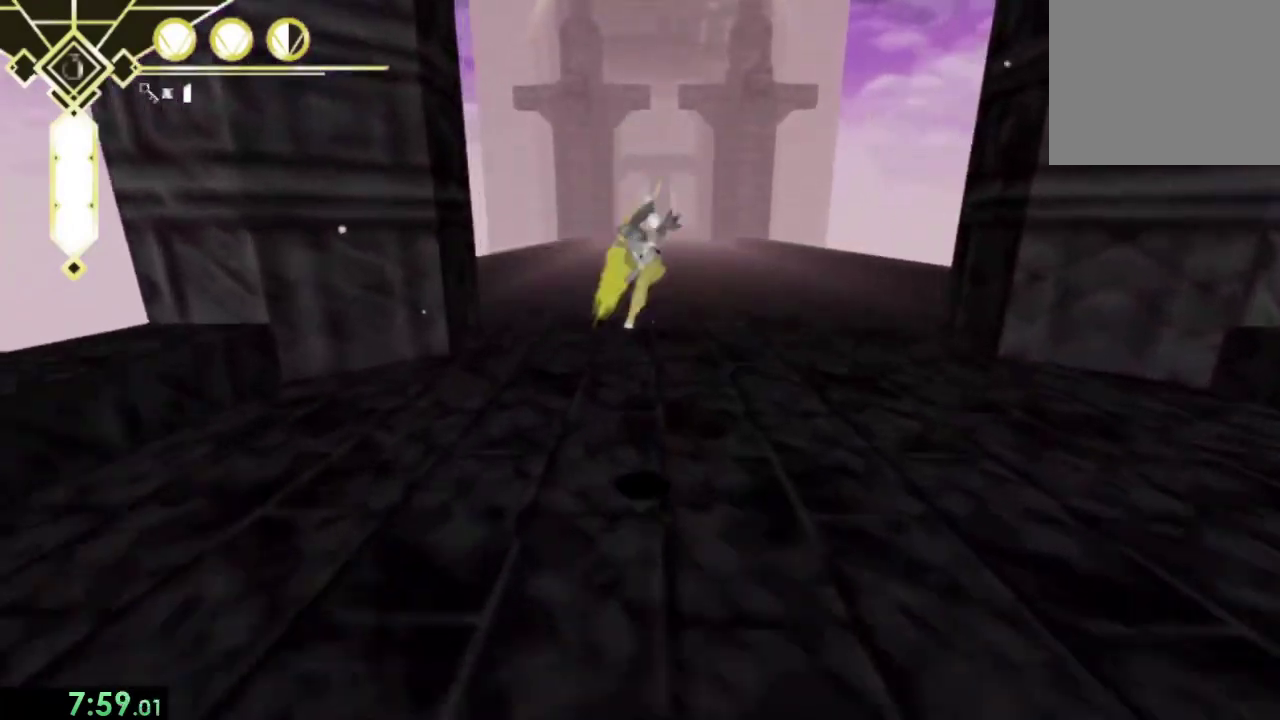
{"buttons": [], "left_stick": "up", "right_stick": "center", "events": [[133, "CROSS", "up"], [300, "right_stick", "up"], [367, "right_stick", "center"]]}
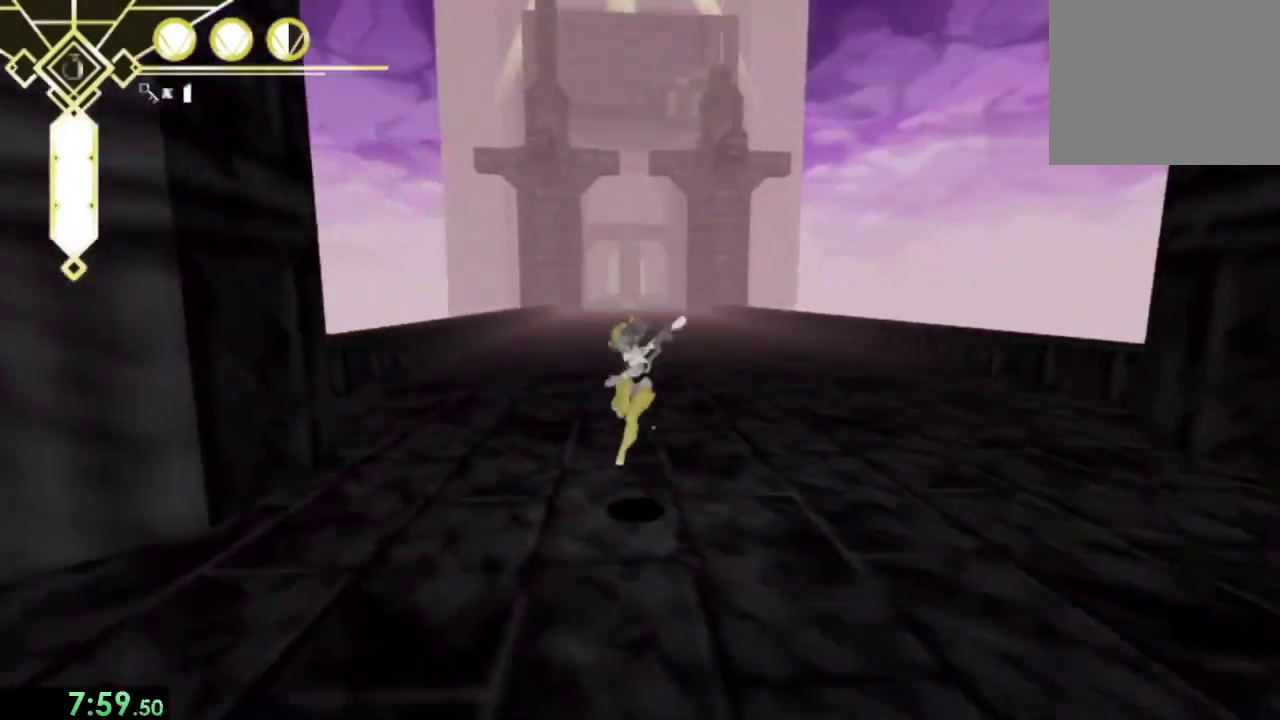
{"buttons": ["CROSS"], "left_stick": "up", "right_stick": "center", "events": [[100, "CROSS", "down"]]}
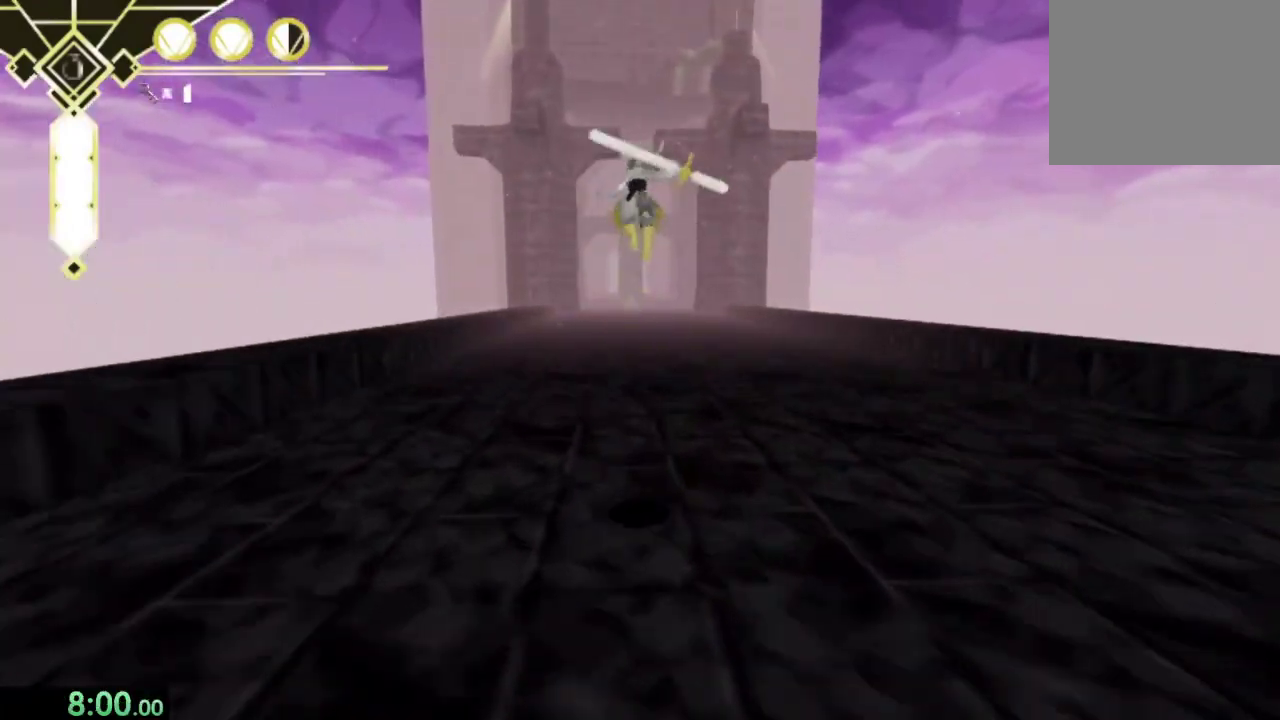
{"buttons": ["CROSS", "SQUARE"], "left_stick": "up", "right_stick": "center", "events": [[100, "CROSS", "up"], [167, "CROSS", "down"], [500, "SQUARE", "down"]]}
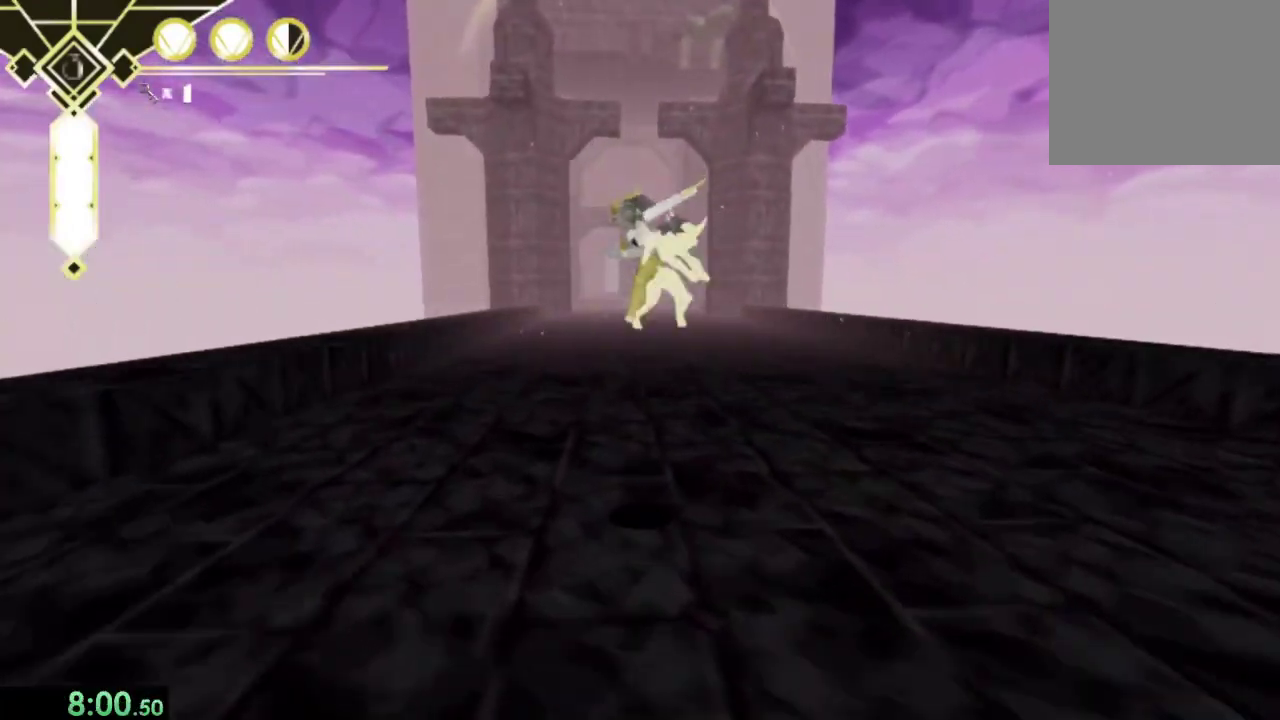
{"buttons": ["CROSS"], "left_stick": "up", "right_stick": "center", "events": [[167, "CROSS", "up"], [167, "SQUARE", "up"], [333, "CROSS", "down"]]}
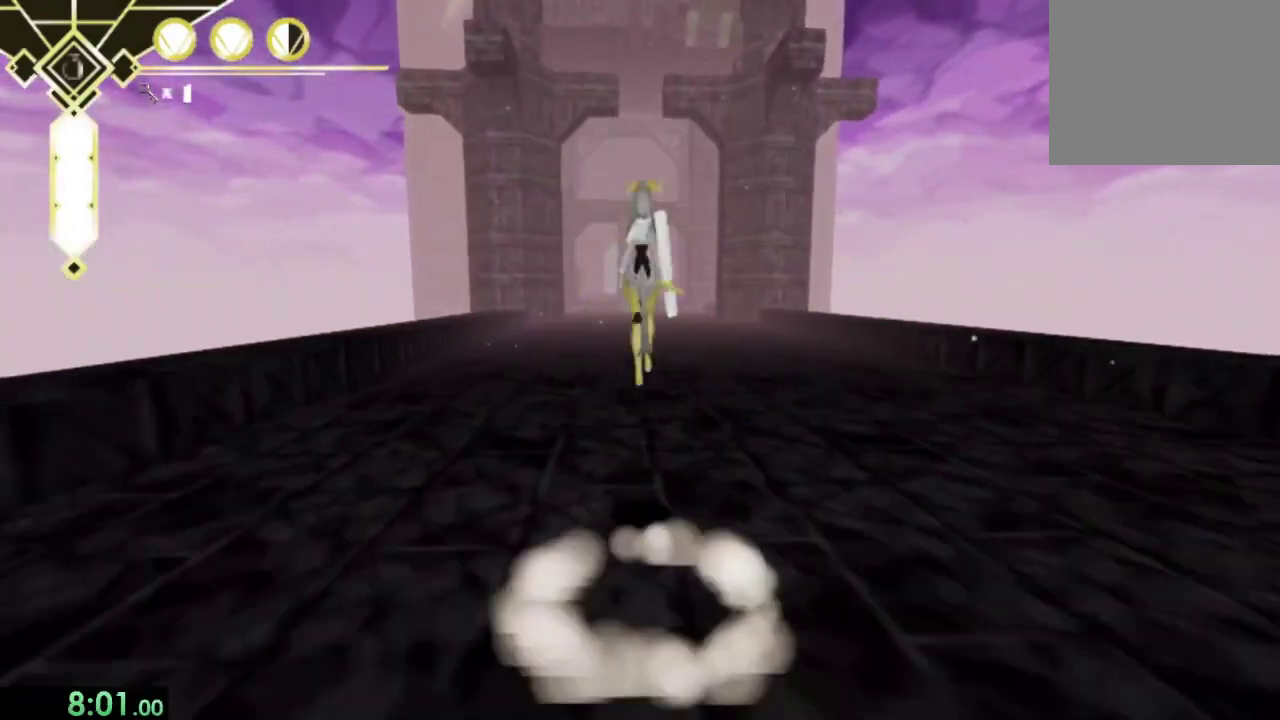
{"buttons": ["CROSS"], "left_stick": "up", "right_stick": "center", "events": []}
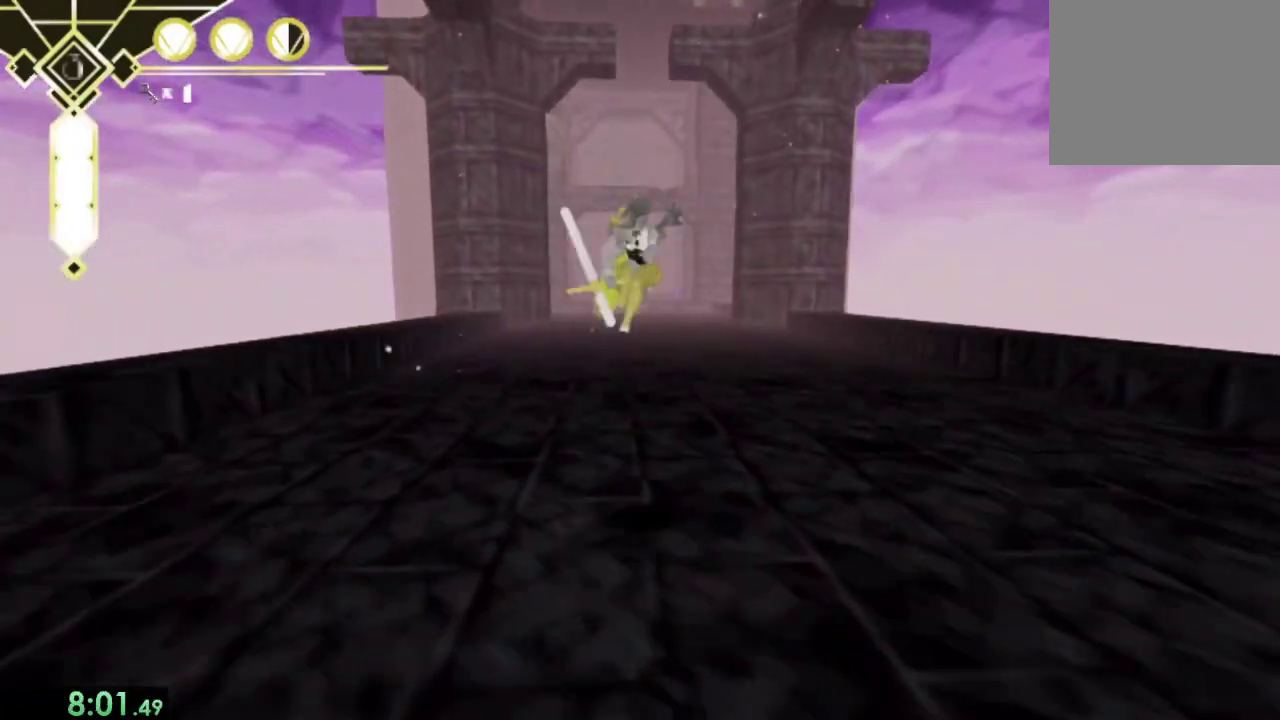
{"buttons": [], "left_stick": "up", "right_stick": "down-left", "events": [[233, "SQUARE", "down"], [400, "CROSS", "up"], [400, "SQUARE", "up"], [500, "right_stick", "down-left"]]}
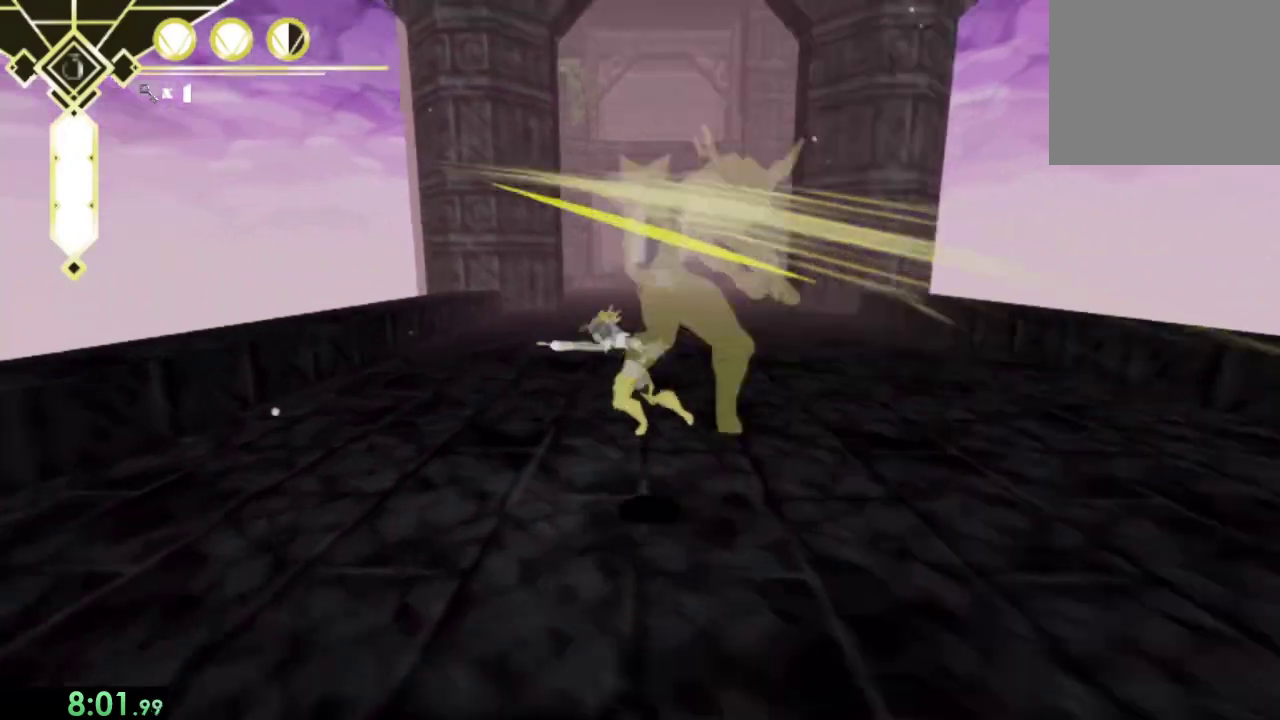
{"buttons": ["CROSS"], "left_stick": "up", "right_stick": "center", "events": [[100, "right_stick", "center"], [133, "CROSS", "down"]]}
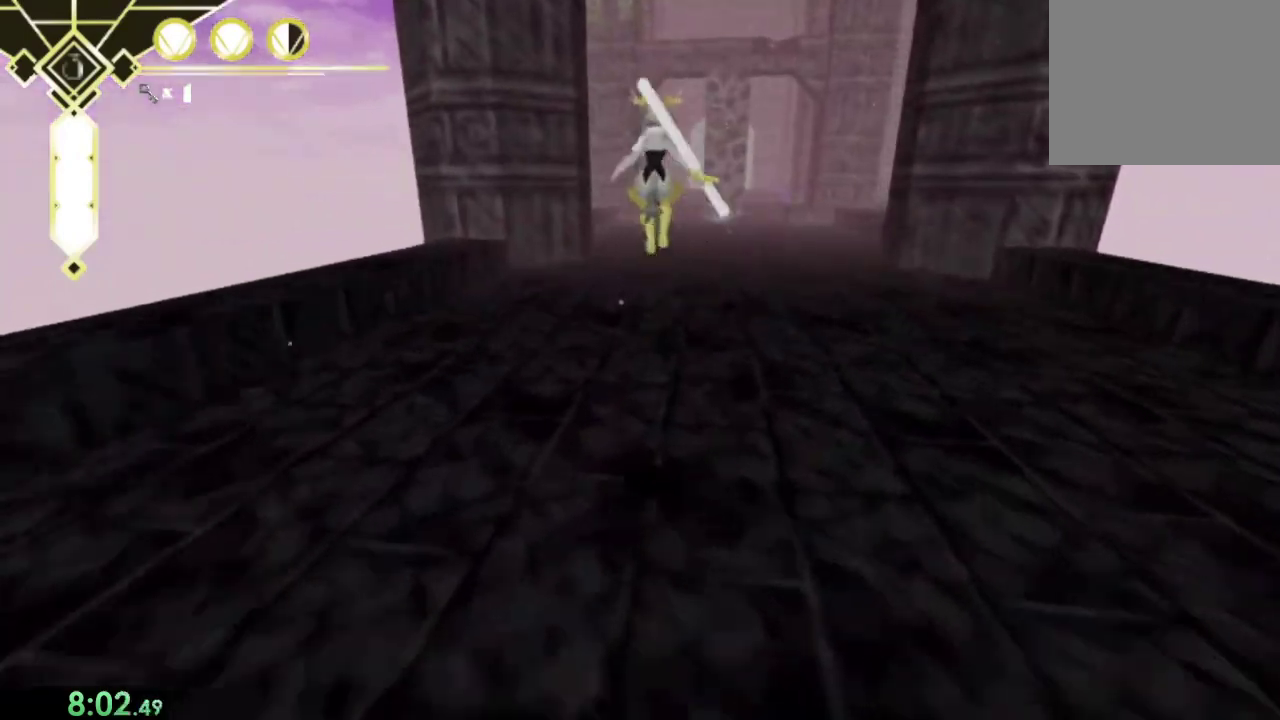
{"buttons": [], "left_stick": "up", "right_stick": "up-right", "events": [[33, "CROSS", "up"], [133, "CROSS", "down"], [267, "CROSS", "up"], [433, "right_stick", "up-right"]]}
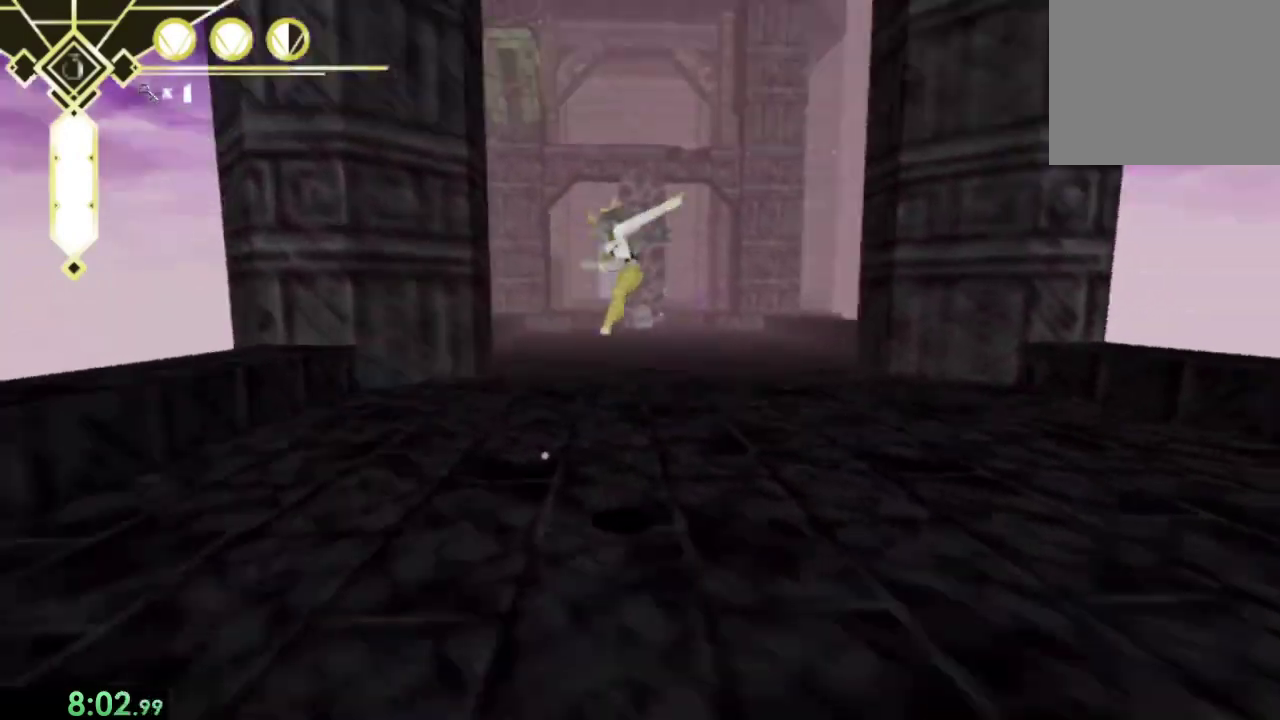
{"buttons": ["L2"], "left_stick": "up", "right_stick": "center", "events": [[33, "right_stick", "center"], [467, "L2", "down"]]}
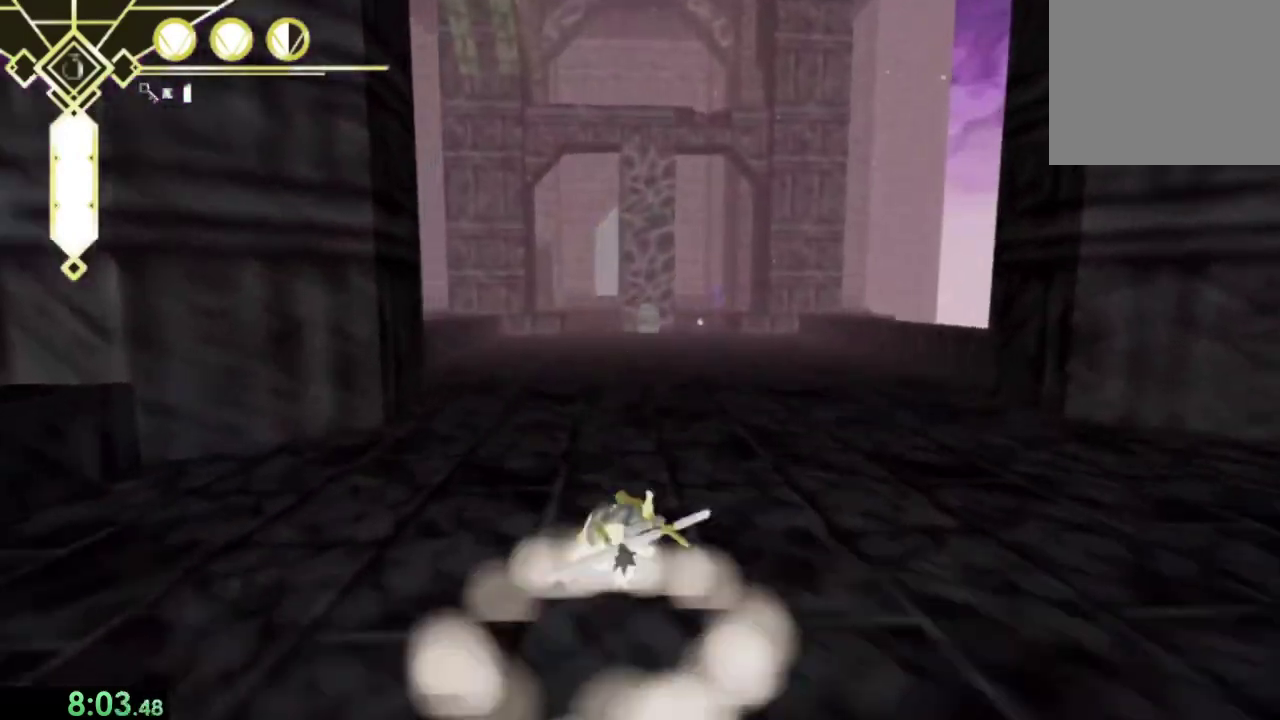
{"buttons": ["CROSS"], "left_stick": "up", "right_stick": "center", "events": [[67, "CROSS", "down"], [100, "L2", "up"], [233, "CROSS", "up"], [467, "CROSS", "down"]]}
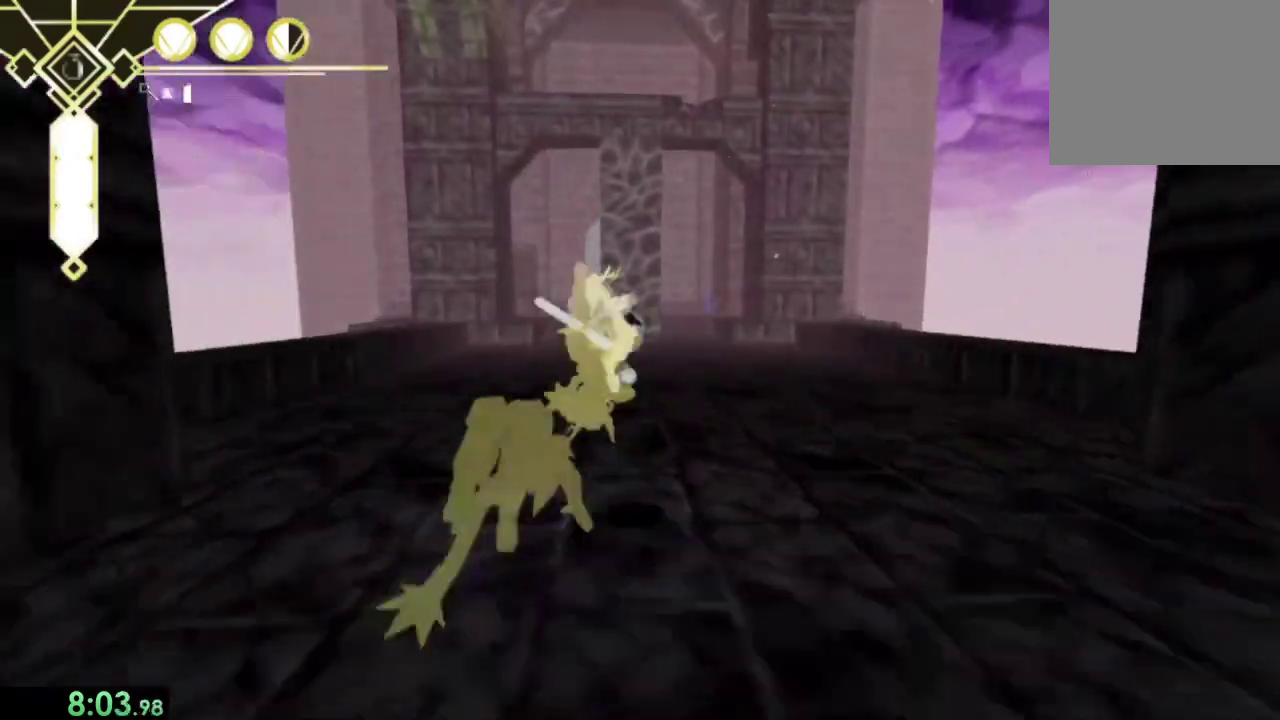
{"buttons": [], "left_stick": "up", "right_stick": "center", "events": [[67, "CROSS", "up"], [167, "SQUARE", "down"], [300, "SQUARE", "up"]]}
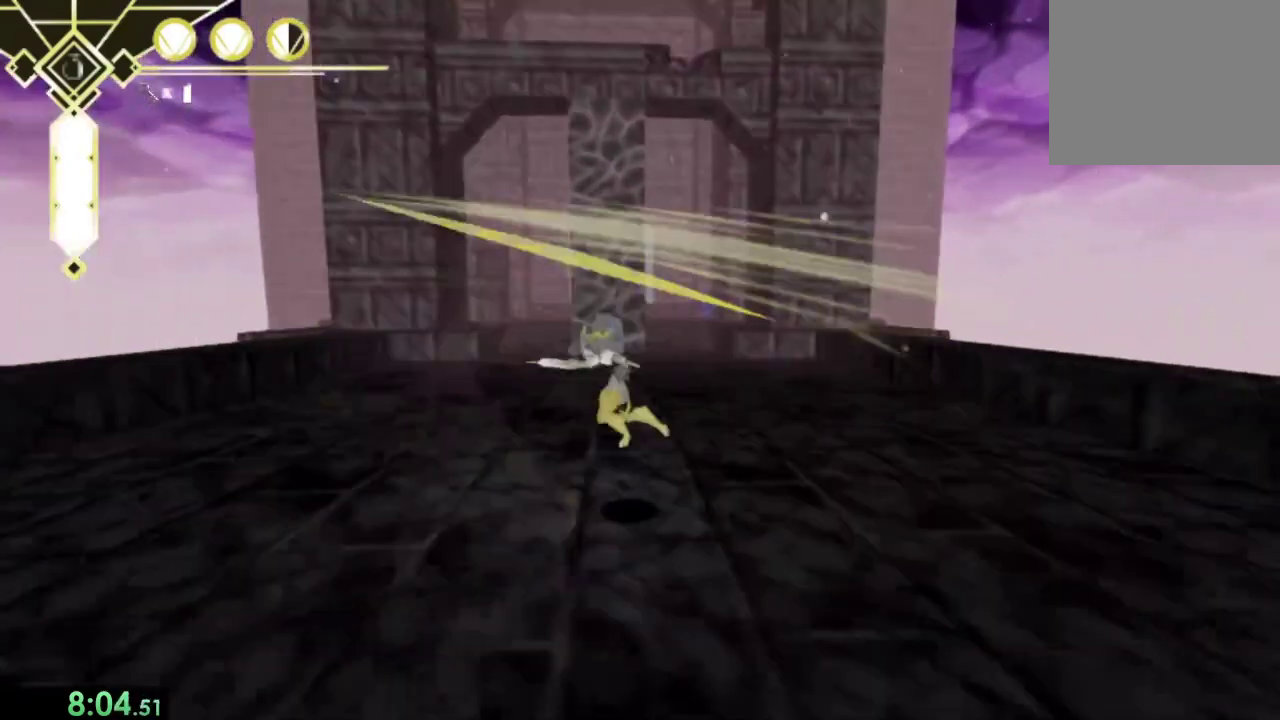
{"buttons": [], "left_stick": "up", "right_stick": "center", "events": [[167, "L2", "down"], [200, "CROSS", "down"], [267, "L2", "up"], [367, "CROSS", "up"]]}
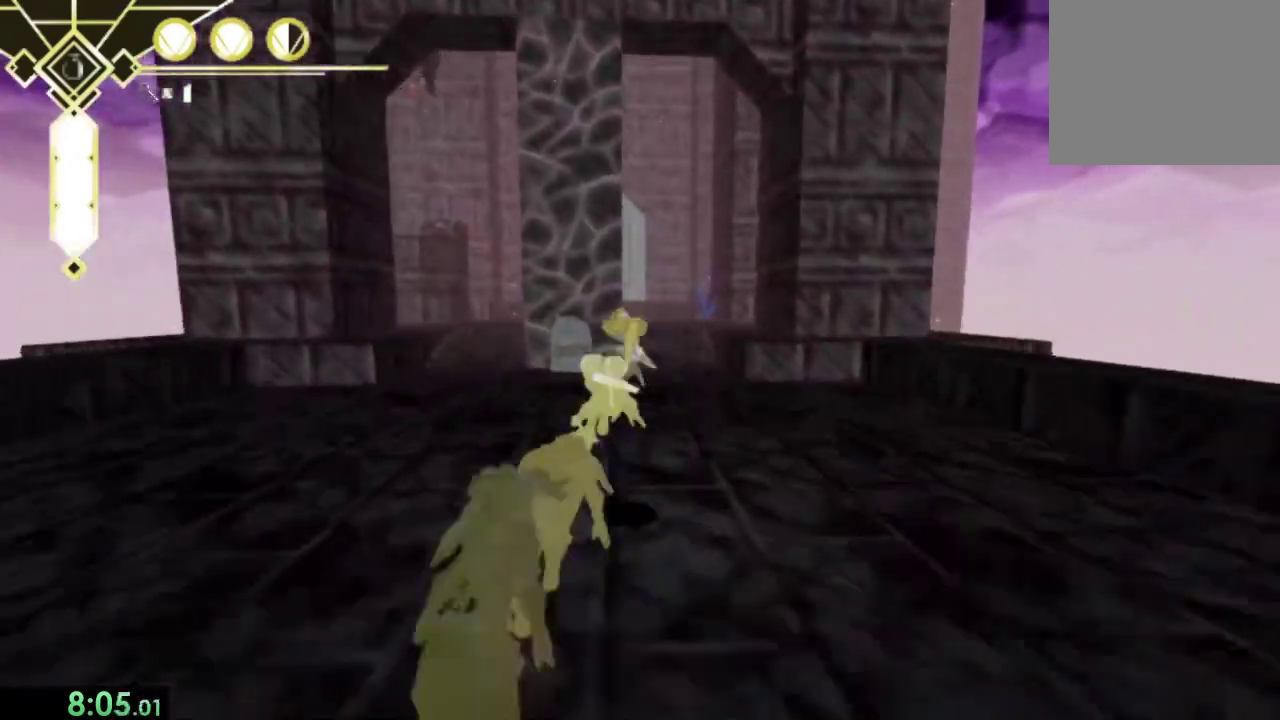
{"buttons": [], "left_stick": "up", "right_stick": "center", "events": [[167, "CROSS", "down"], [267, "CROSS", "up"], [367, "SQUARE", "down"], [467, "SQUARE", "up"]]}
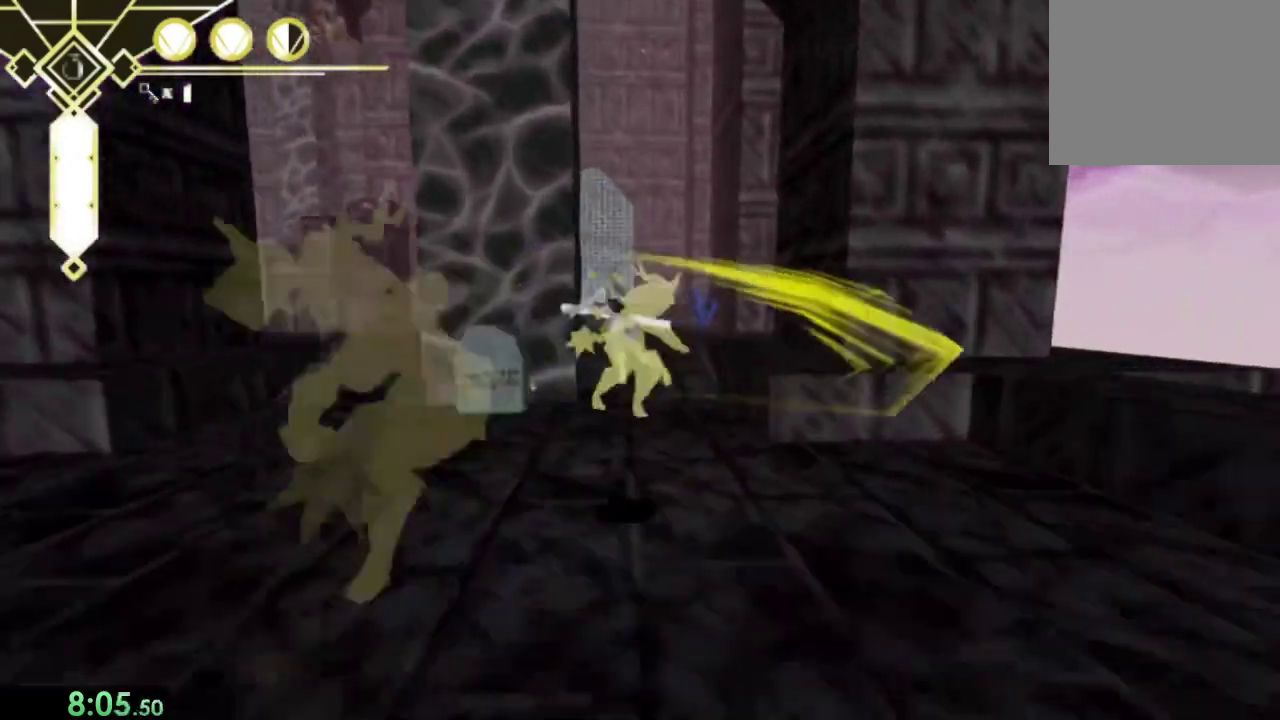
{"buttons": ["CROSS"], "left_stick": "up-left", "right_stick": "center", "events": [[233, "CROSS", "down"], [433, "left_stick", "up-left"]]}
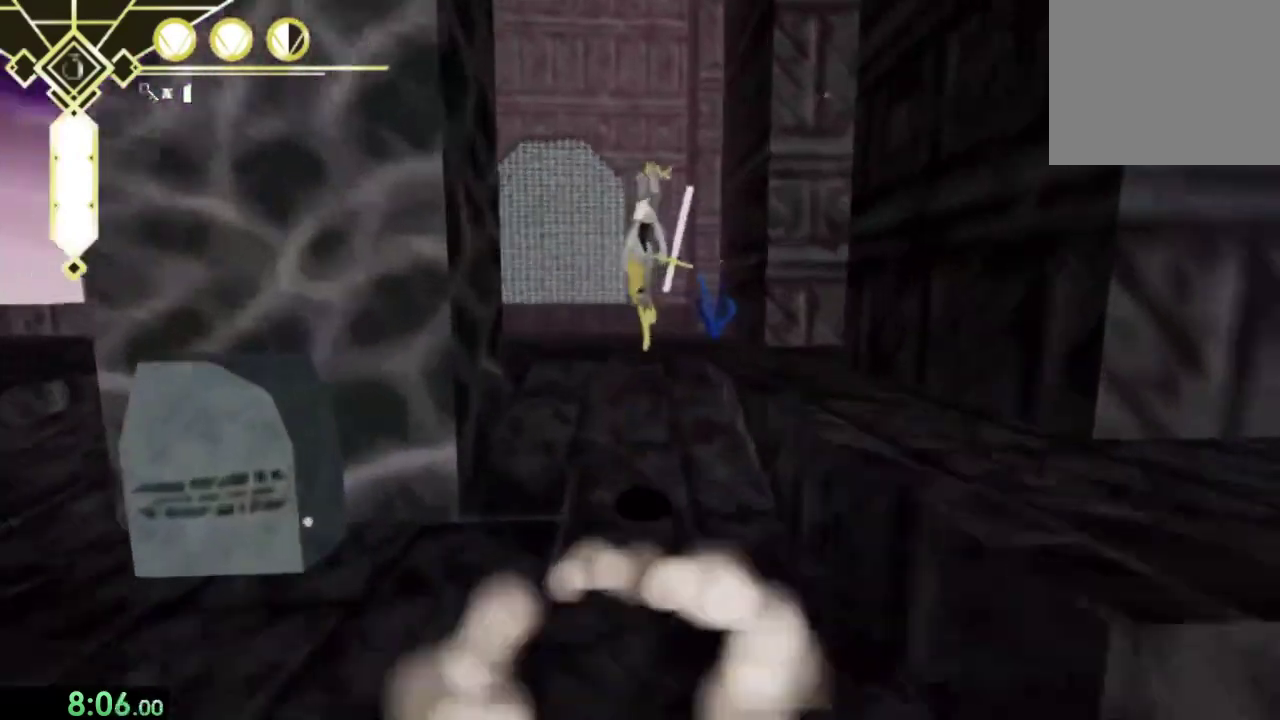
{"buttons": [], "left_stick": "up-left", "right_stick": "left", "events": [[33, "CROSS", "up"], [100, "right_stick", "down-left"], [167, "right_stick", "left"], [233, "left_stick", "up"], [400, "left_stick", "up-left"]]}
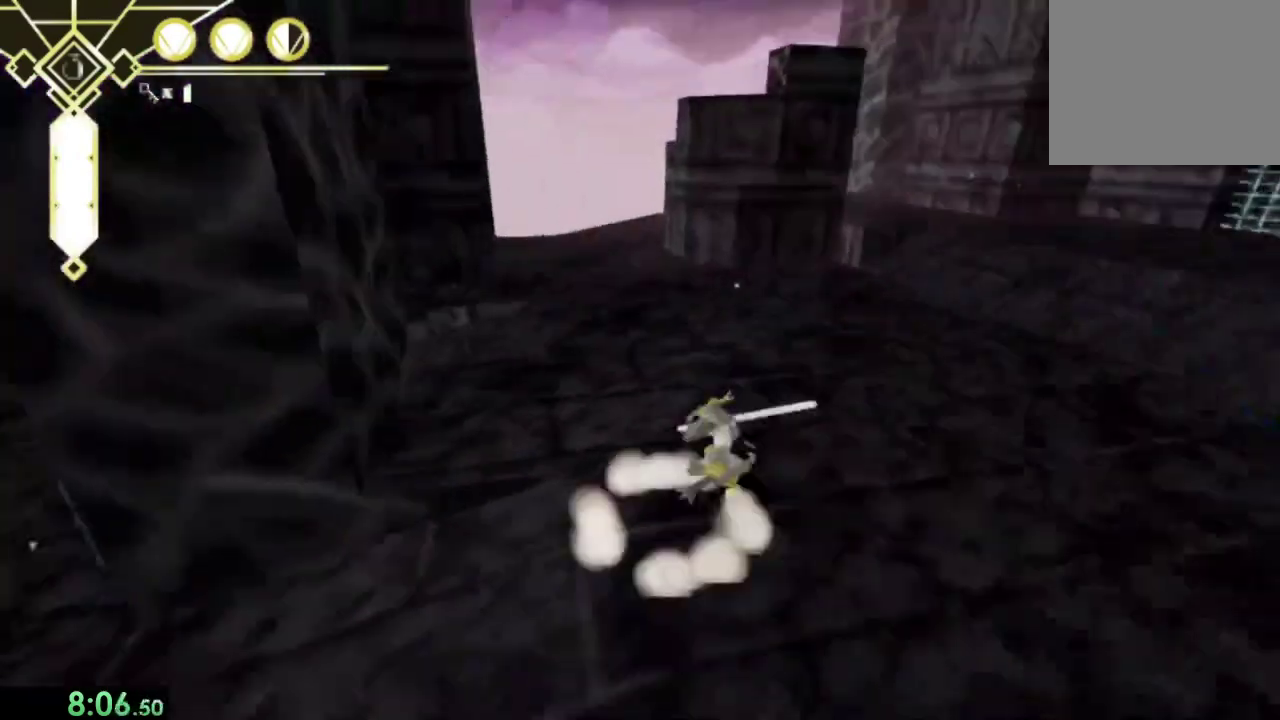
{"buttons": [], "left_stick": "up", "right_stick": "left", "events": [[233, "left_stick", "up"]]}
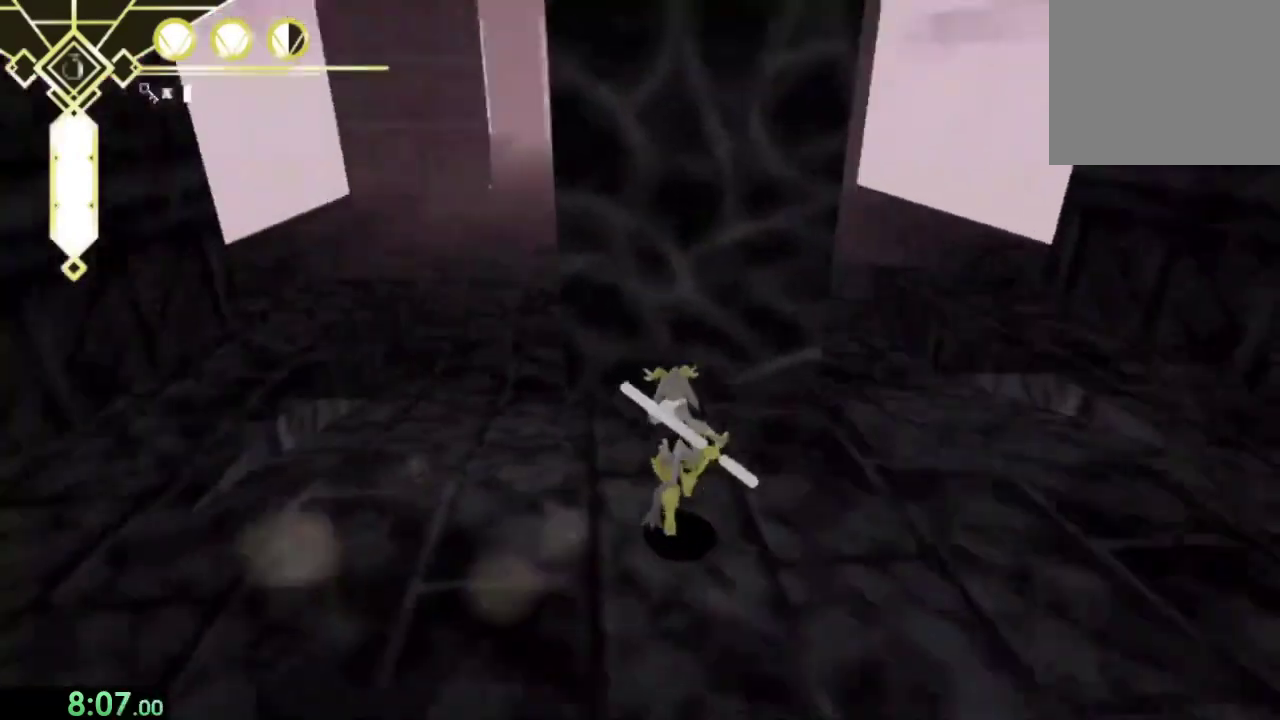
{"buttons": [], "left_stick": "up", "right_stick": "center", "events": [[33, "right_stick", "center"]]}
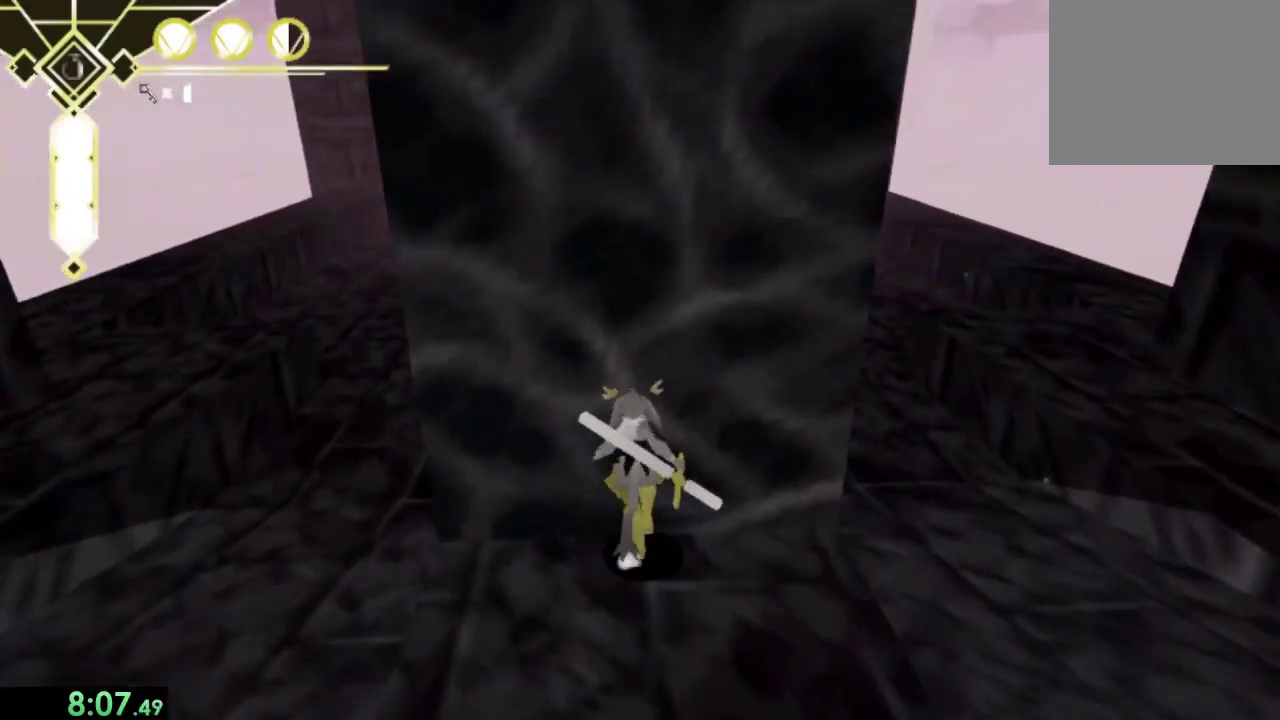
{"buttons": [], "left_stick": "up", "right_stick": "center", "events": [[233, "L2", "down"], [267, "CROSS", "down"], [333, "CROSS", "up"], [333, "L2", "up"], [333, "left_stick", "down-left"], [400, "CROSS", "down"], [433, "left_stick", "up"], [500, "CROSS", "up"]]}
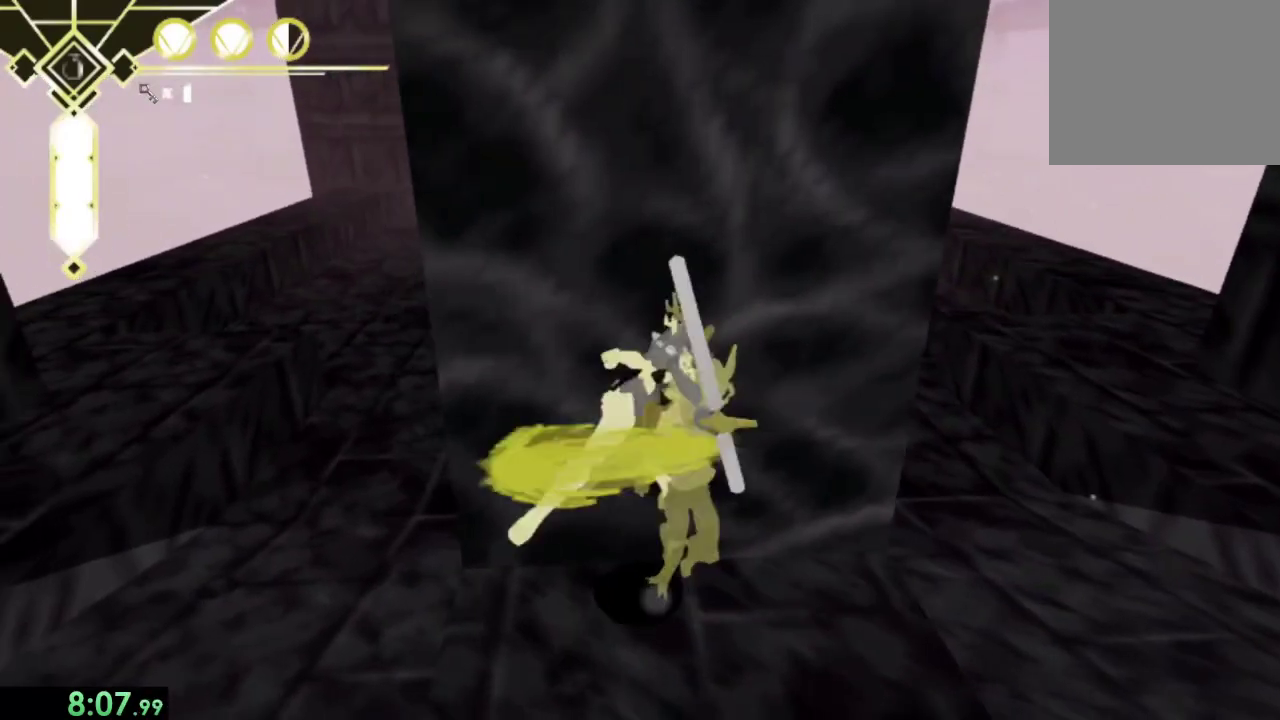
{"buttons": ["CROSS"], "left_stick": "up-right", "right_stick": "center", "events": [[300, "left_stick", "center"], [367, "left_stick", "down"], [467, "CROSS", "down"], [500, "left_stick", "up-right"]]}
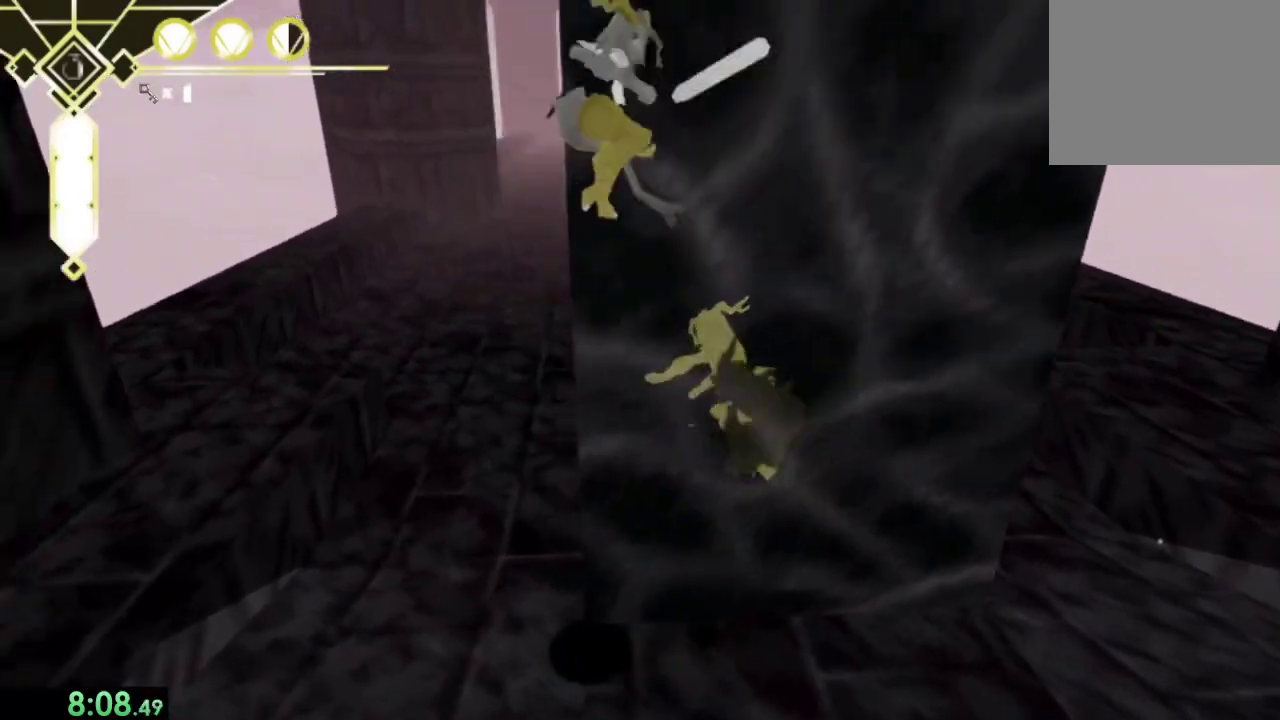
{"buttons": [], "left_stick": "up-right", "right_stick": "center", "events": [[67, "CROSS", "up"], [233, "right_stick", "right"], [267, "left_stick", "right"], [367, "left_stick", "up-right"], [367, "right_stick", "center"]]}
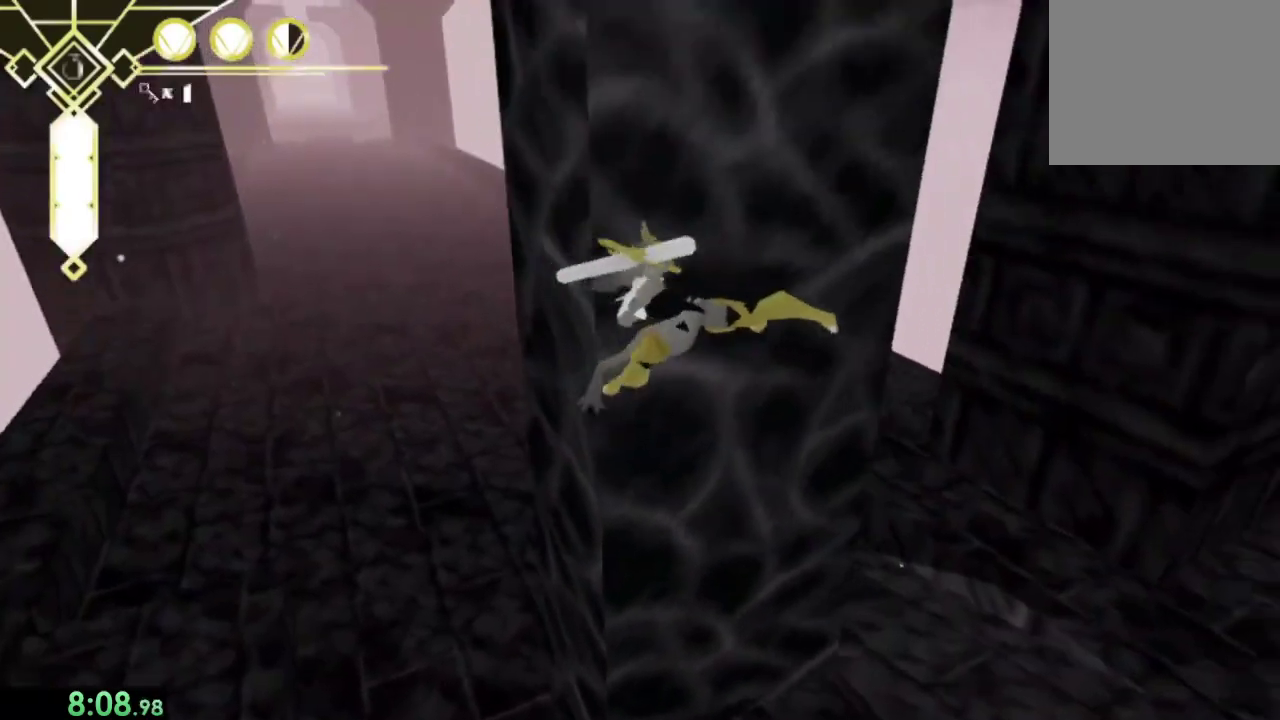
{"buttons": [], "left_stick": "center", "right_stick": "up-left", "events": [[200, "left_stick", "up-left"], [333, "left_stick", "left"], [400, "left_stick", "center"], [467, "right_stick", "up-left"]]}